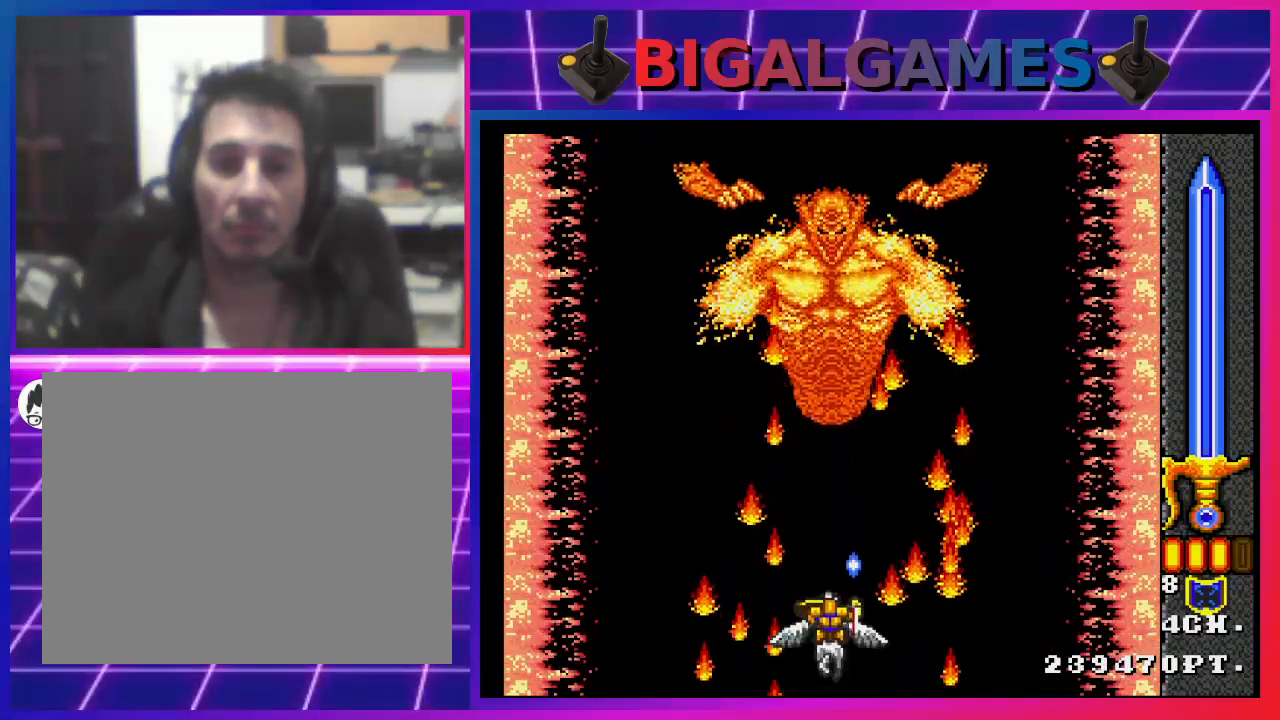
Gameplay with a controller (PlayStation layout); each line is a JSON object with the inputs held at the frame after it. "events" lists button and stick changes between this image and that frame as [ms after this image, input, new state], when the widget could be followed in between.
{"buttons": ["CROSS"], "left_stick": "center", "right_stick": "center", "events": [[100, "DPAD_DOWN", "up"], [367, "CROSS", "down"]]}
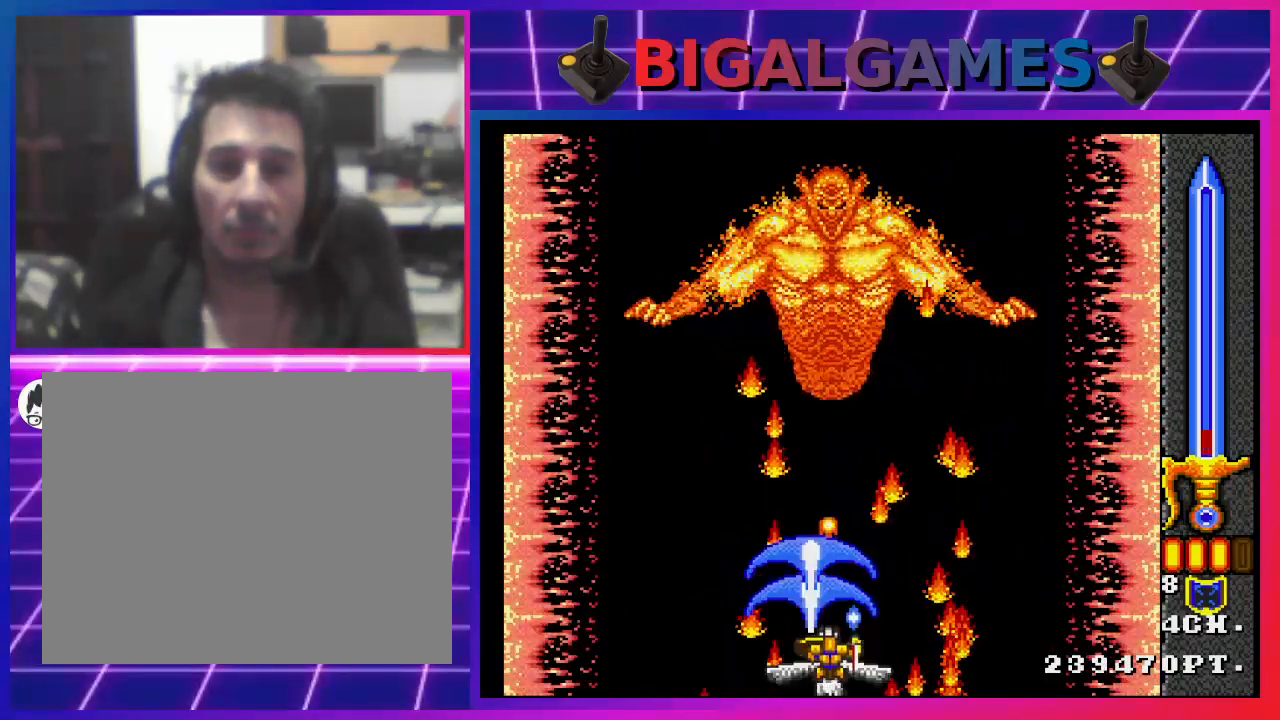
{"buttons": ["CROSS"], "left_stick": "center", "right_stick": "center", "events": []}
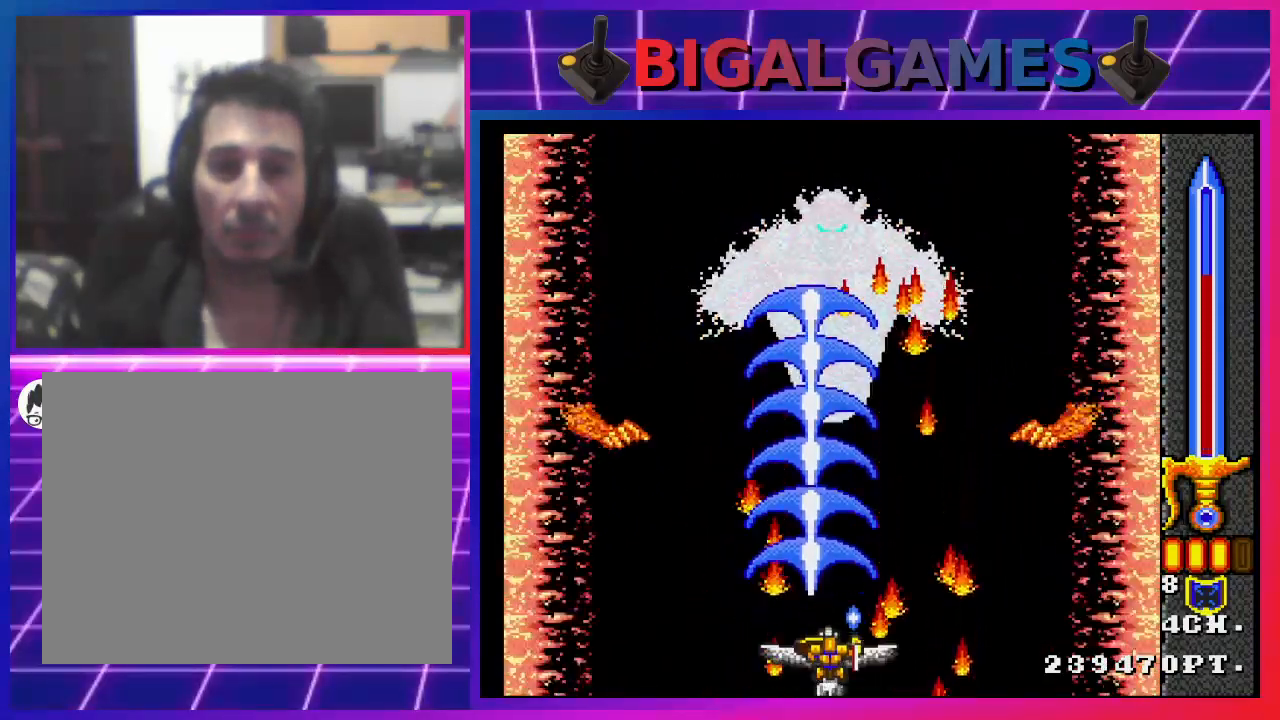
{"buttons": ["CROSS"], "left_stick": "center", "right_stick": "center", "events": [[200, "CROSS", "up"], [300, "CROSS", "down"]]}
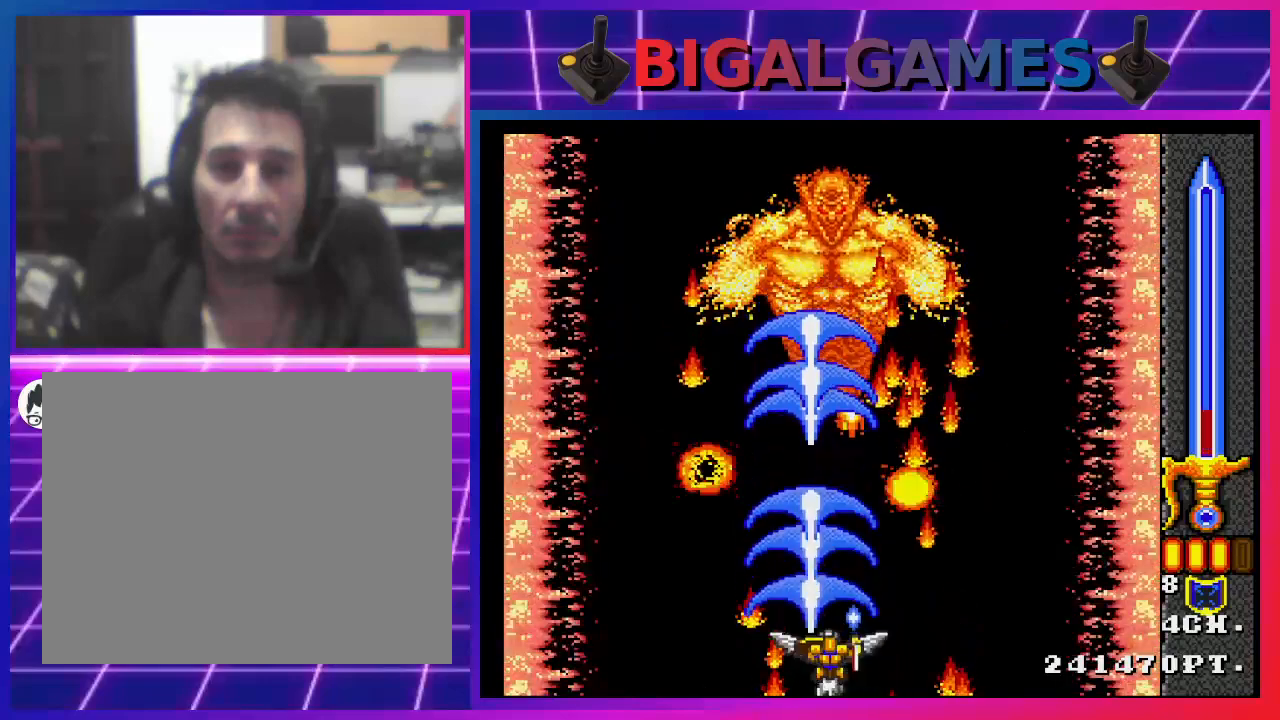
{"buttons": [], "left_stick": "center", "right_stick": "center", "events": [[300, "CROSS", "up"]]}
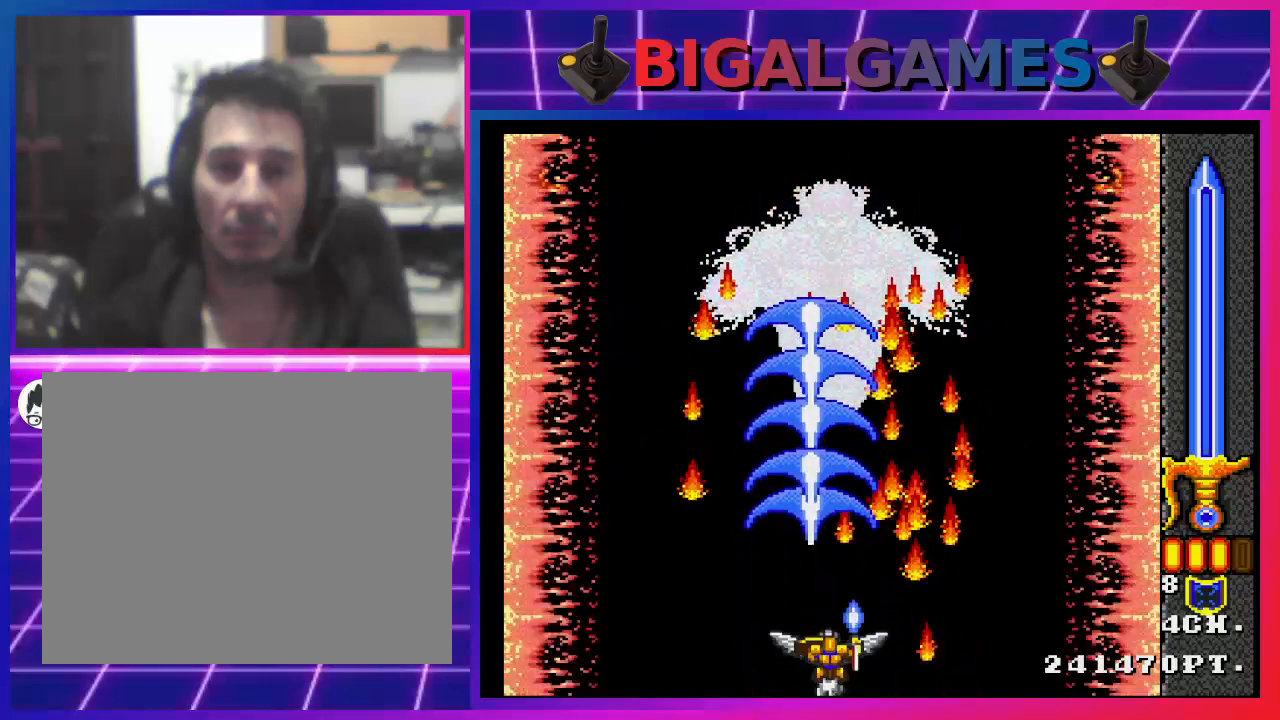
{"buttons": [], "left_stick": "center", "right_stick": "center", "events": [[167, "DPAD_LEFT", "down"], [367, "DPAD_LEFT", "up"]]}
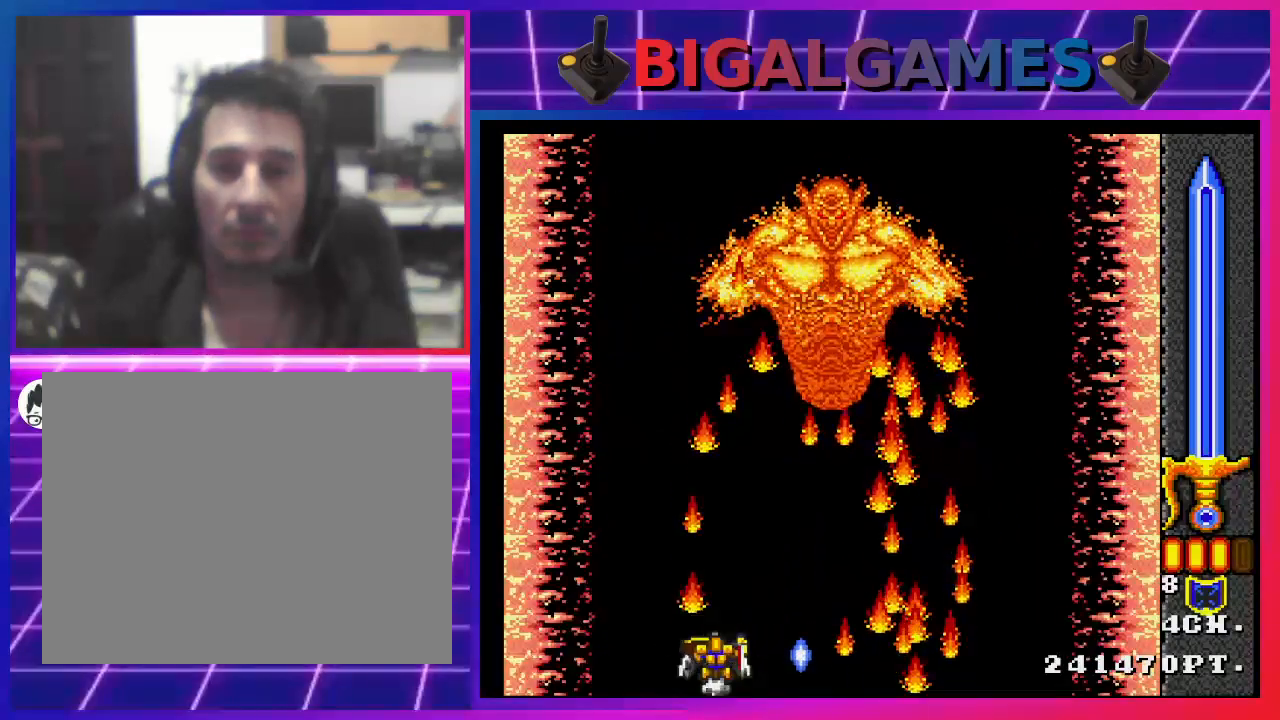
{"buttons": [], "left_stick": "center", "right_stick": "center", "events": [[100, "DPAD_RIGHT", "down"], [200, "DPAD_RIGHT", "up"]]}
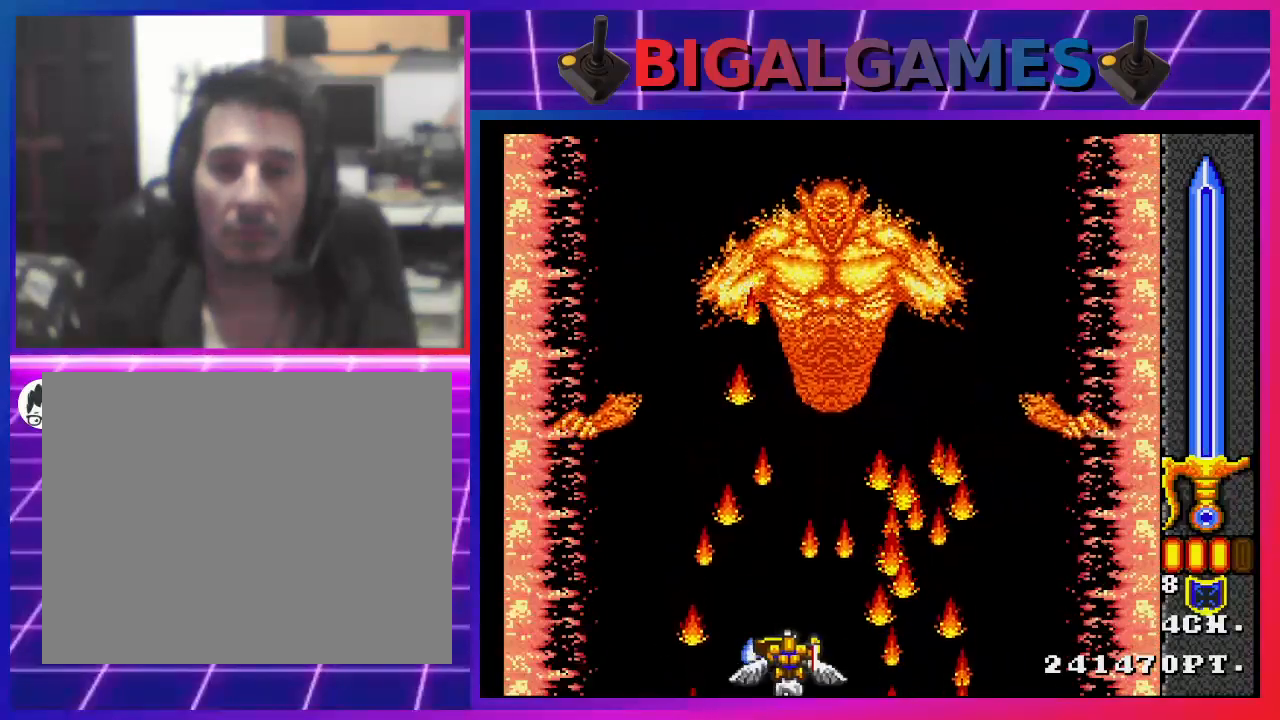
{"buttons": [], "left_stick": "center", "right_stick": "center", "events": []}
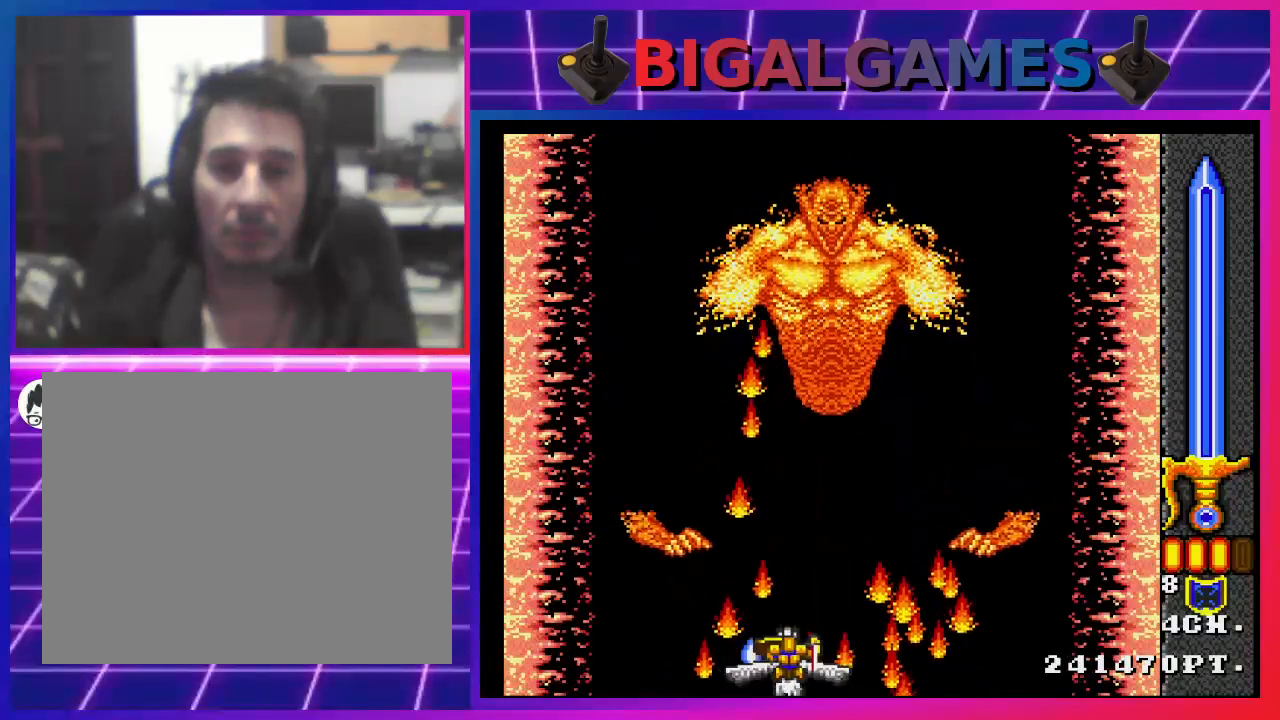
{"buttons": [], "left_stick": "center", "right_stick": "center", "events": [[100, "DPAD_RIGHT", "down"], [200, "DPAD_RIGHT", "up"]]}
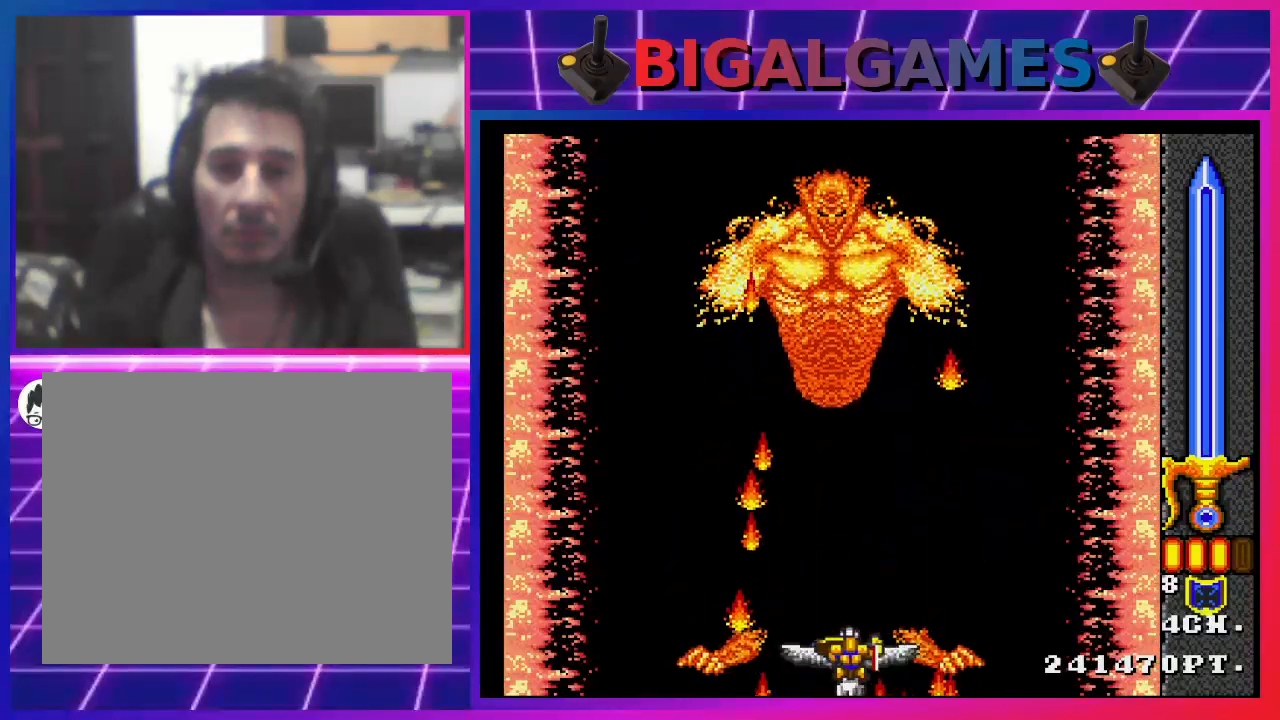
{"buttons": ["CROSS"], "left_stick": "center", "right_stick": "center", "events": [[67, "CROSS", "down"]]}
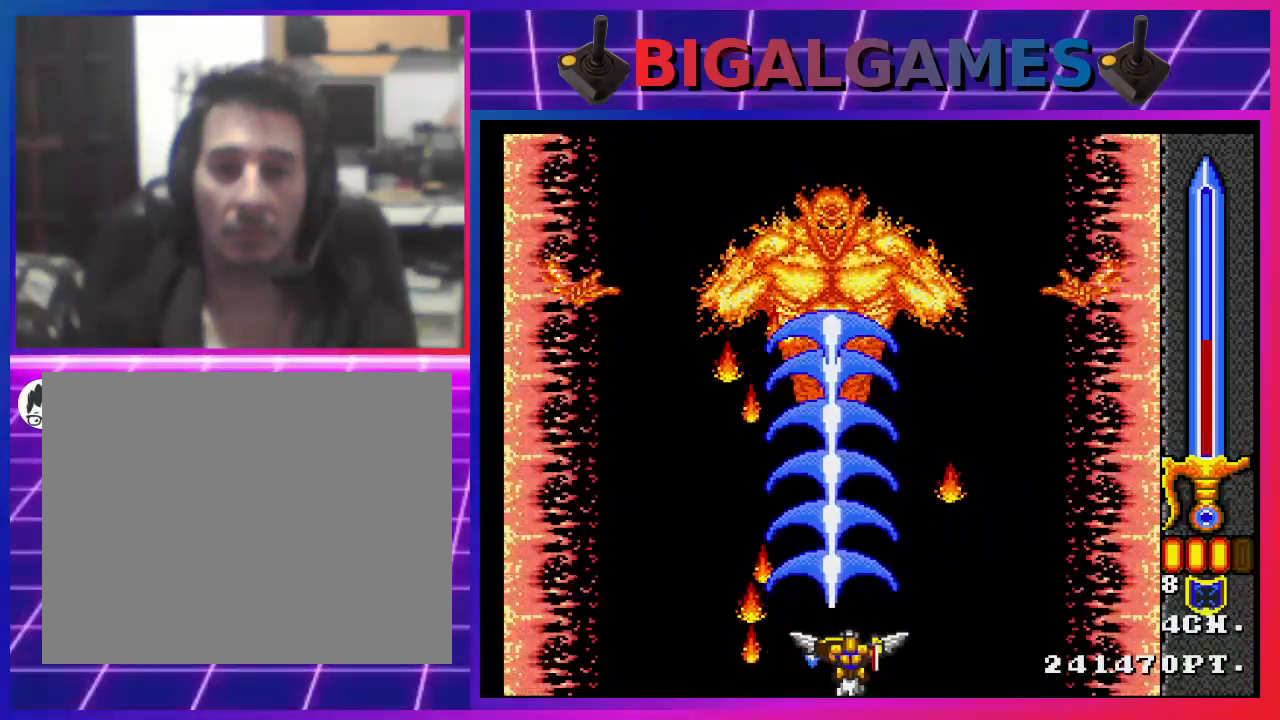
{"buttons": ["CROSS"], "left_stick": "center", "right_stick": "center", "events": []}
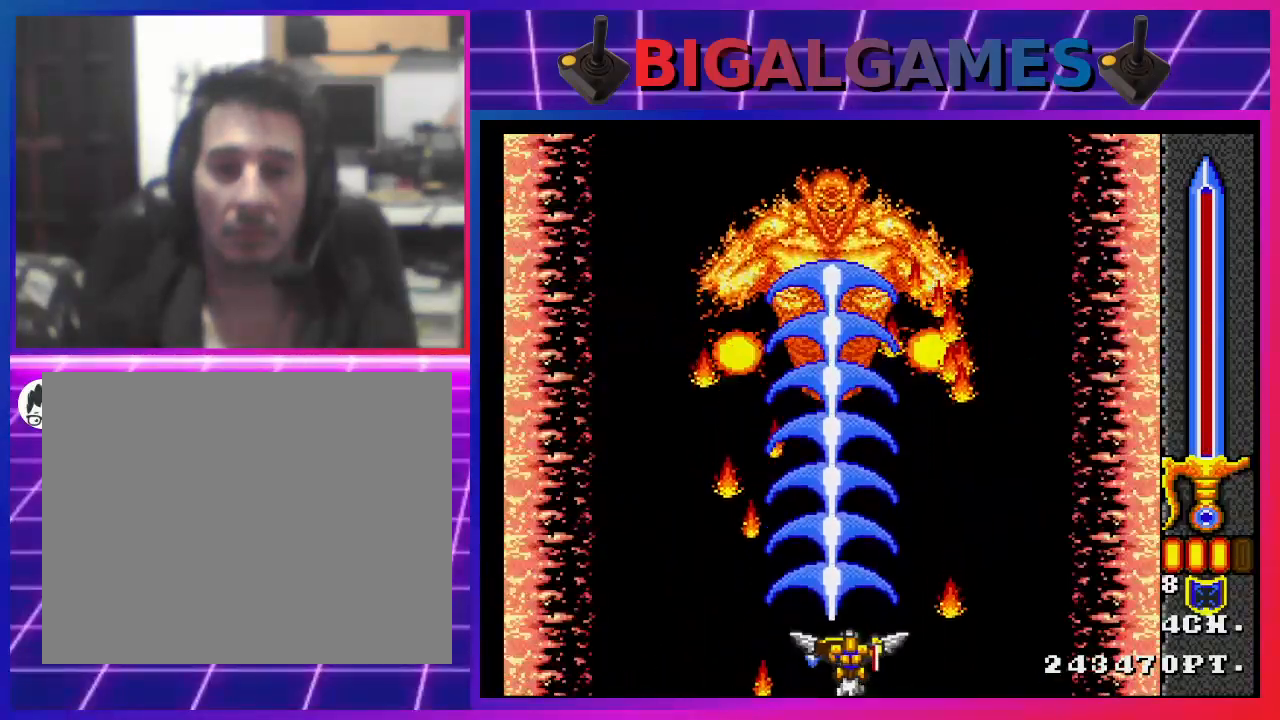
{"buttons": ["CROSS"], "left_stick": "center", "right_stick": "center", "events": []}
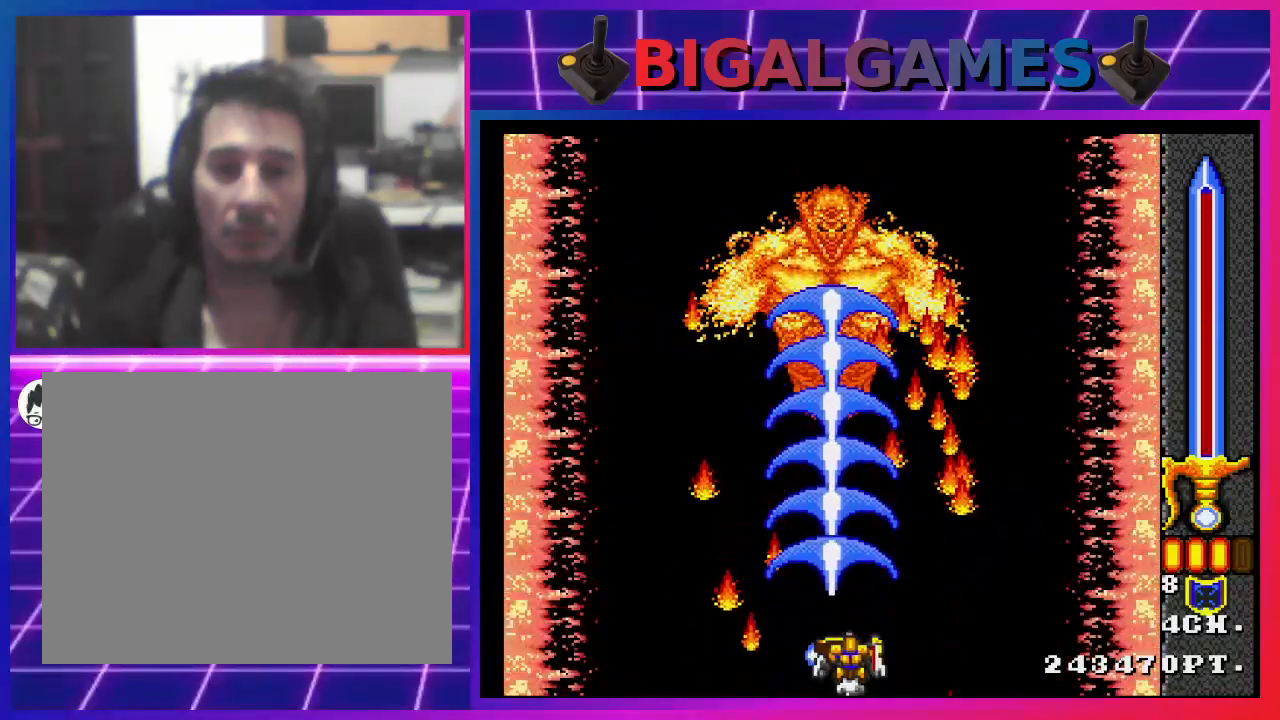
{"buttons": ["CROSS"], "left_stick": "center", "right_stick": "center", "events": []}
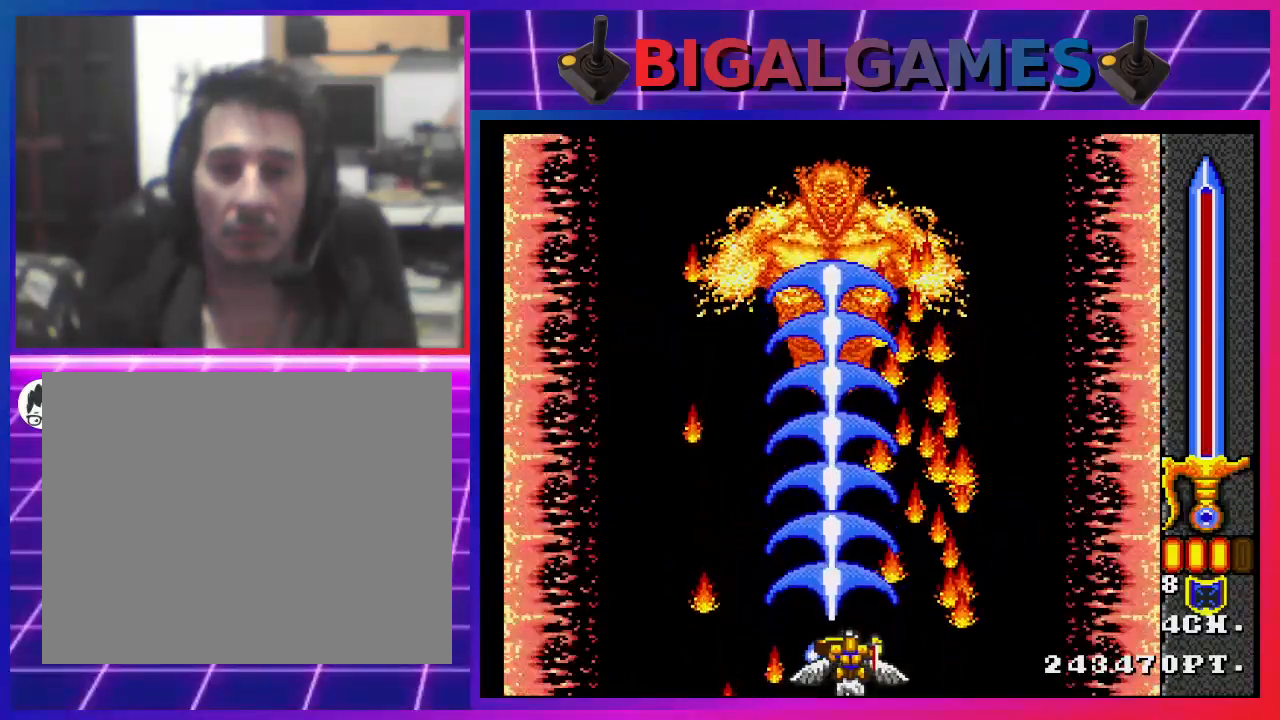
{"buttons": ["CROSS"], "left_stick": "center", "right_stick": "center", "events": [[67, "DPAD_LEFT", "down"], [167, "DPAD_LEFT", "up"]]}
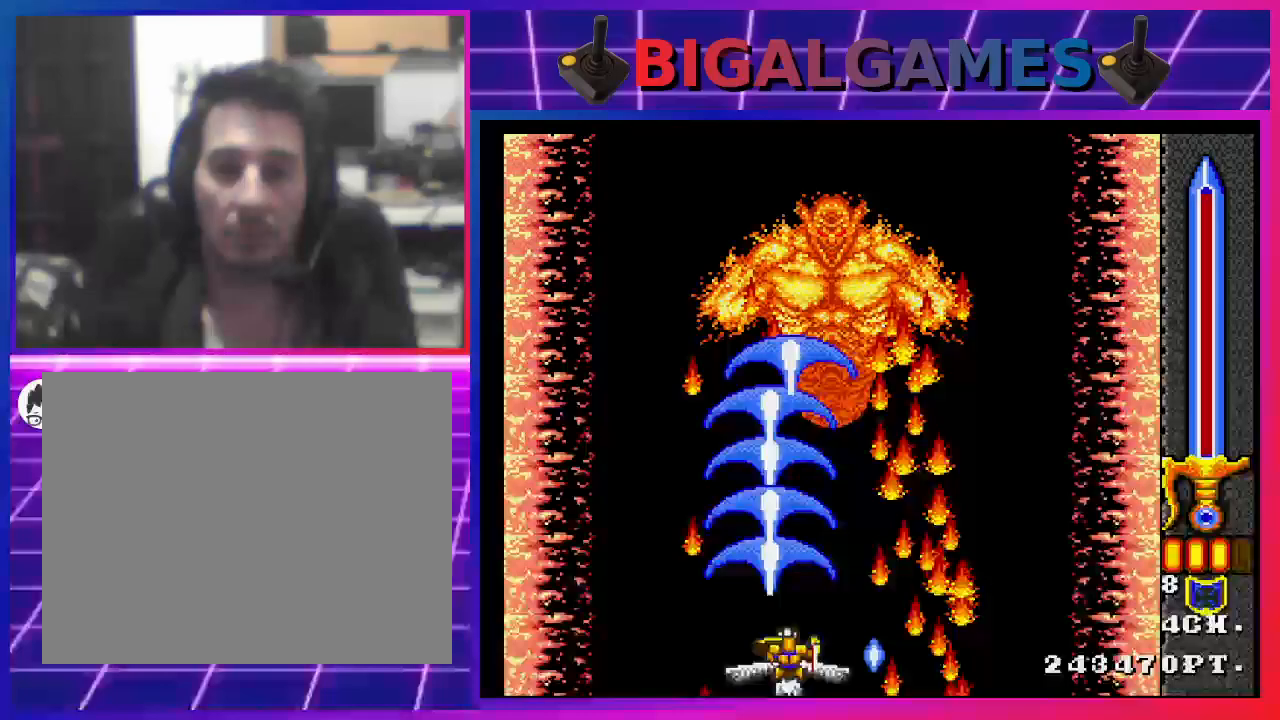
{"buttons": ["CROSS"], "left_stick": "center", "right_stick": "center", "events": [[67, "DPAD_RIGHT", "down"], [133, "DPAD_RIGHT", "up"]]}
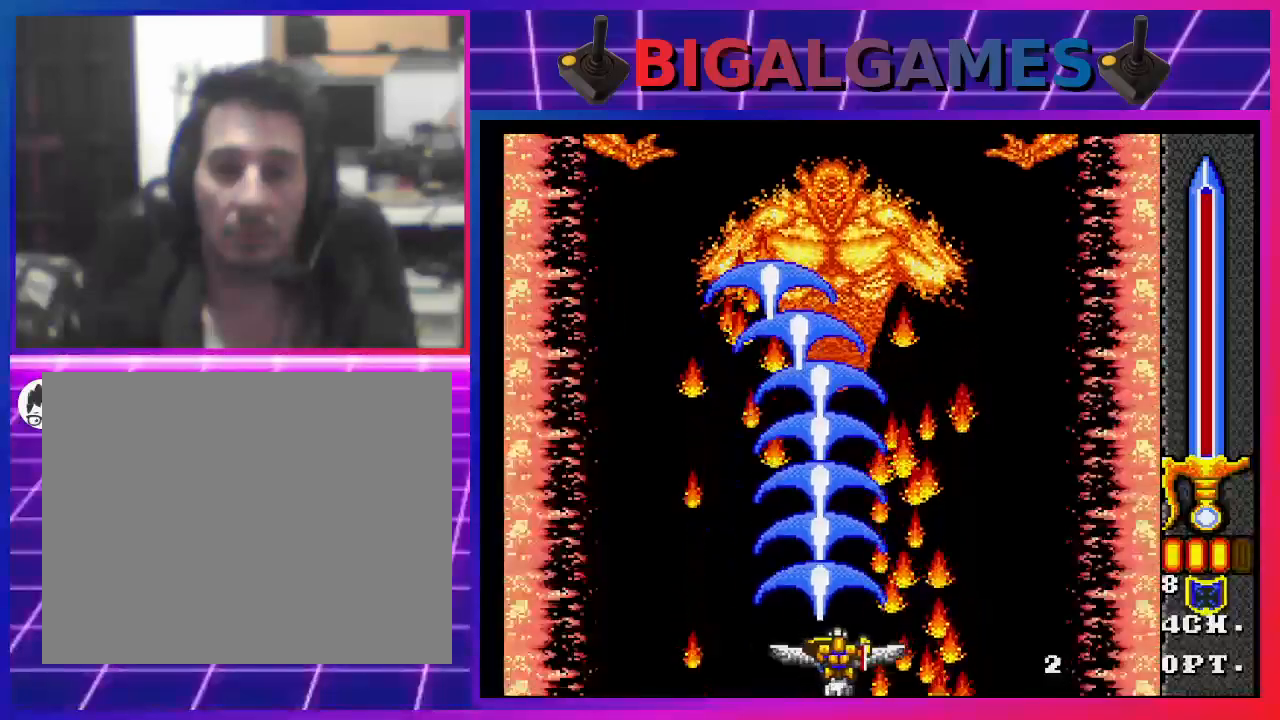
{"buttons": [], "left_stick": "center", "right_stick": "center", "events": [[233, "CROSS", "up"]]}
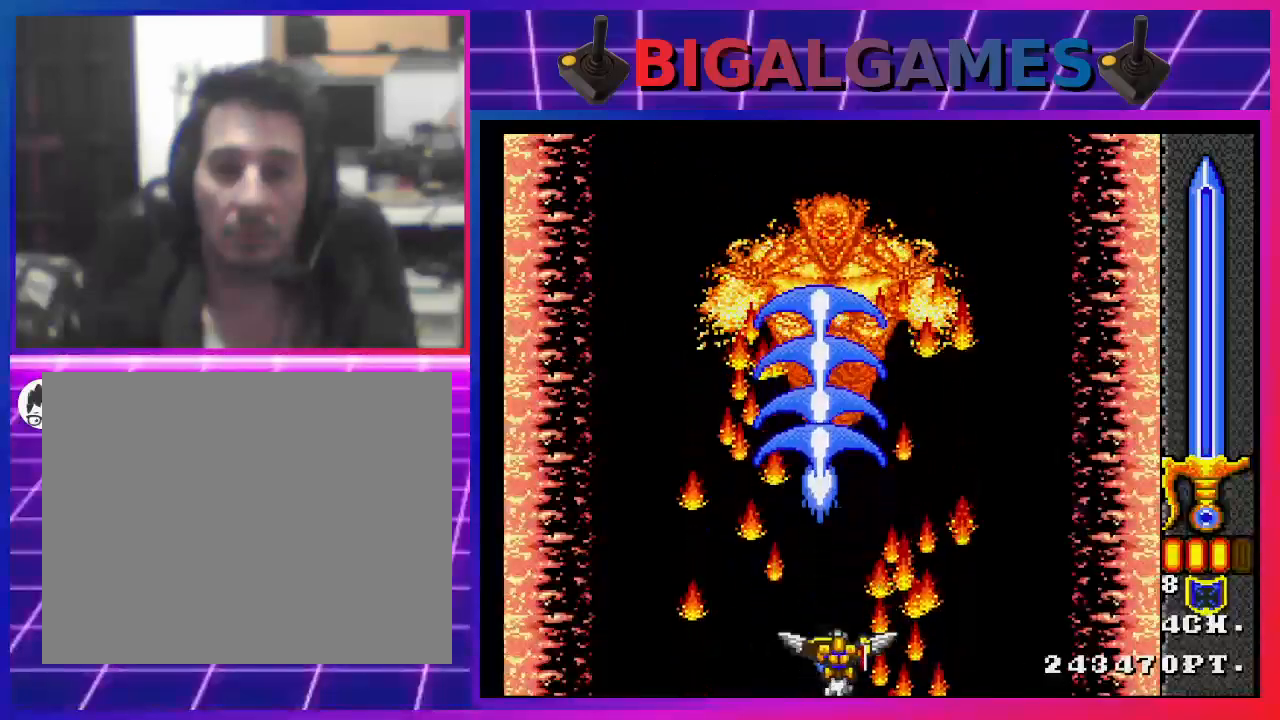
{"buttons": [], "left_stick": "center", "right_stick": "center", "events": []}
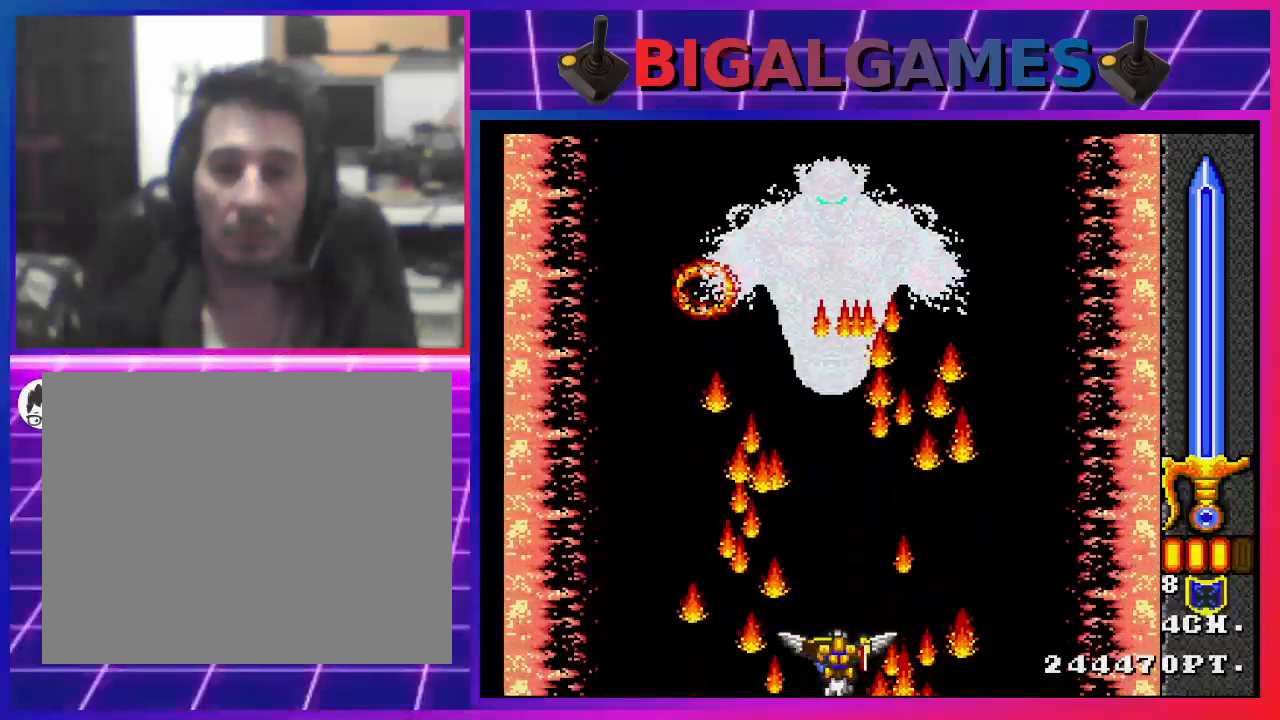
{"buttons": ["CROSS"], "left_stick": "center", "right_stick": "center", "events": [[367, "CROSS", "down"]]}
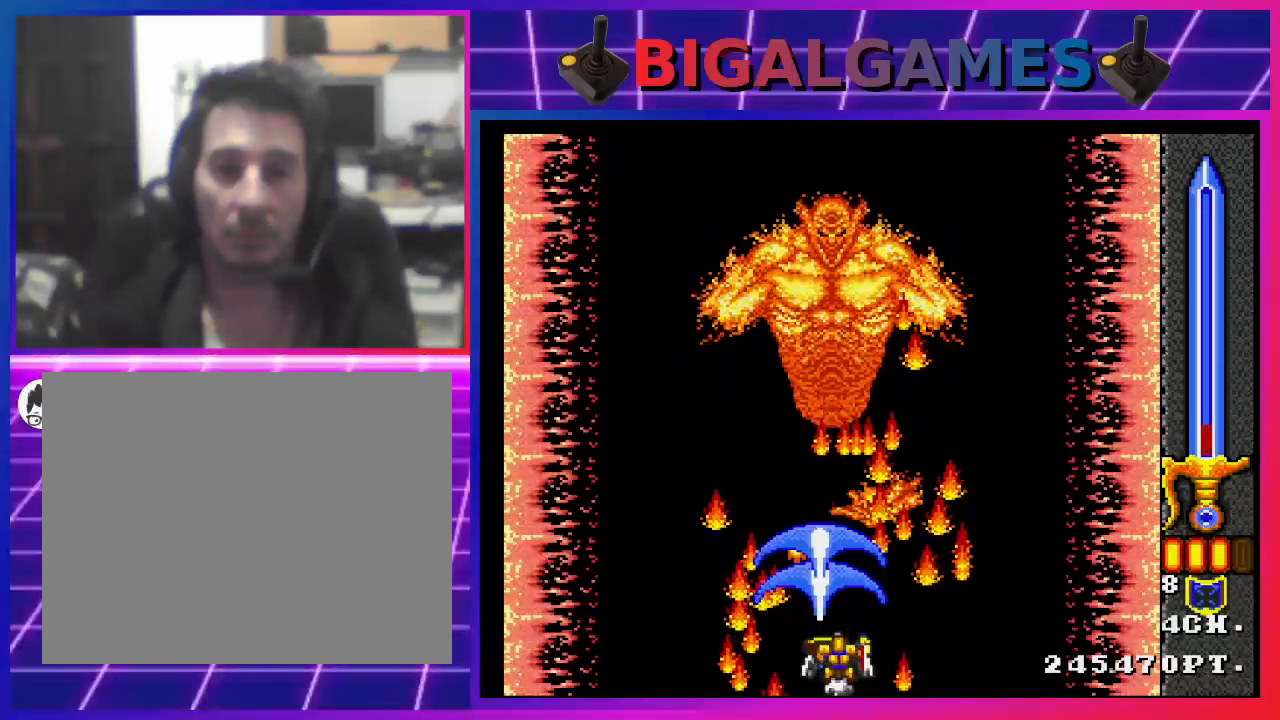
{"buttons": ["CROSS"], "left_stick": "center", "right_stick": "center", "events": [[300, "DPAD_LEFT", "down"], [433, "DPAD_LEFT", "up"]]}
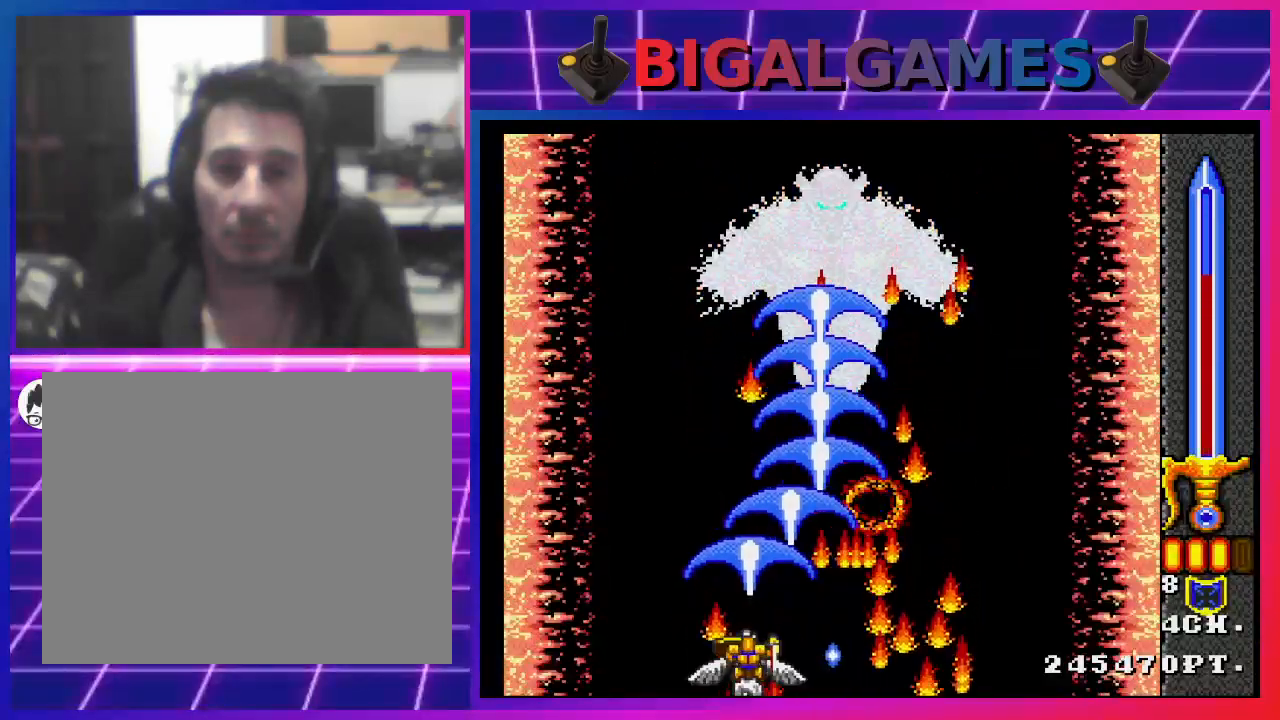
{"buttons": ["CROSS", "DPAD_RIGHT"], "left_stick": "center", "right_stick": "center", "events": [[500, "DPAD_RIGHT", "down"]]}
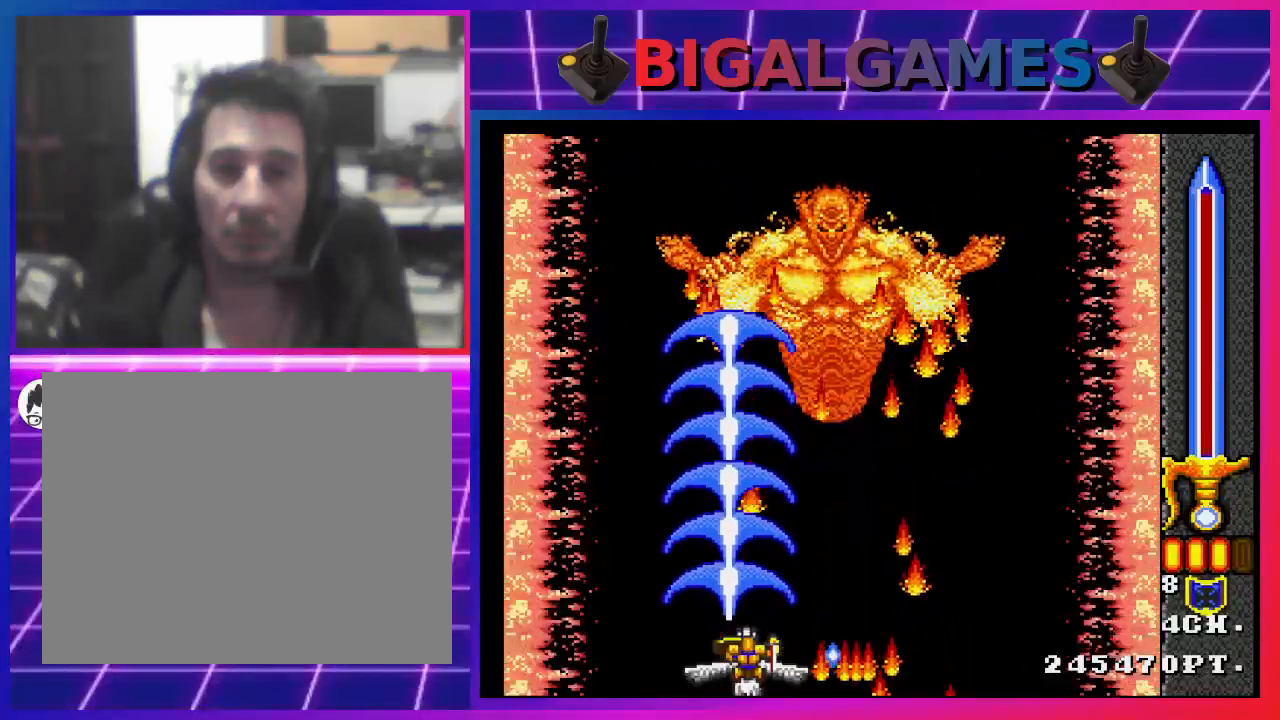
{"buttons": ["CROSS"], "left_stick": "center", "right_stick": "center", "events": [[133, "DPAD_RIGHT", "up"], [333, "DPAD_RIGHT", "down"], [433, "DPAD_RIGHT", "up"]]}
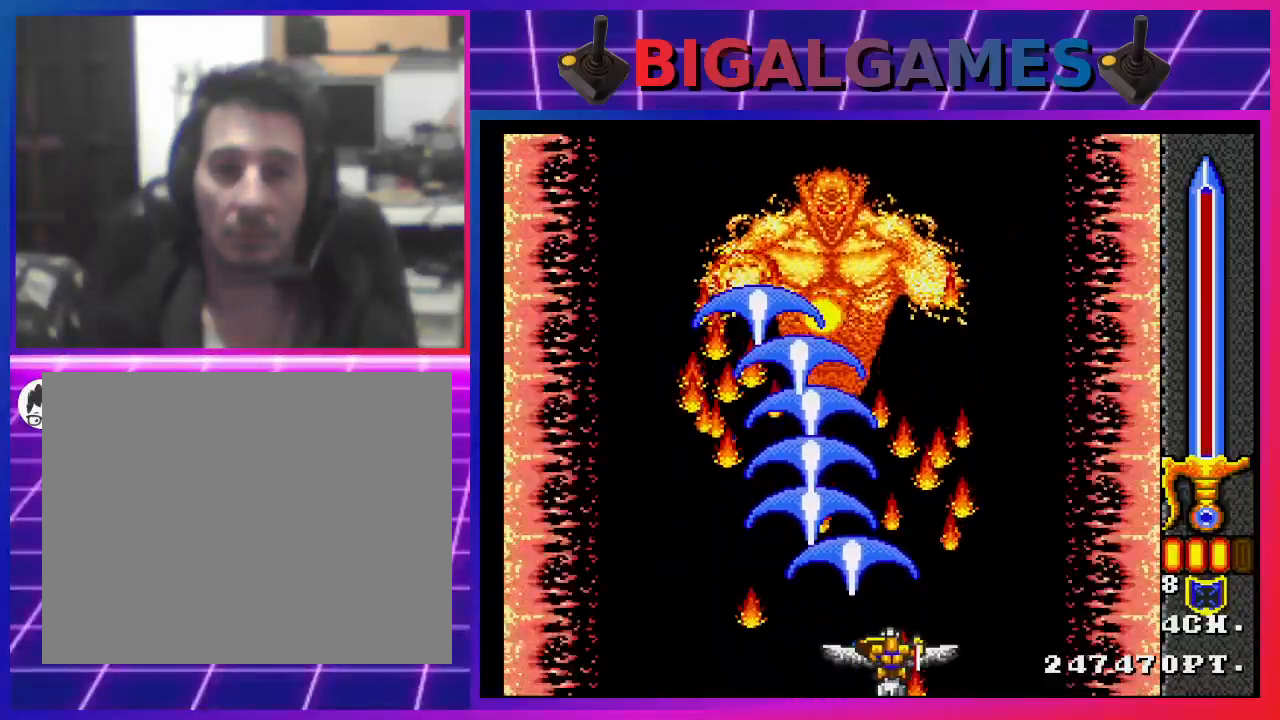
{"buttons": ["CROSS"], "left_stick": "center", "right_stick": "center", "events": []}
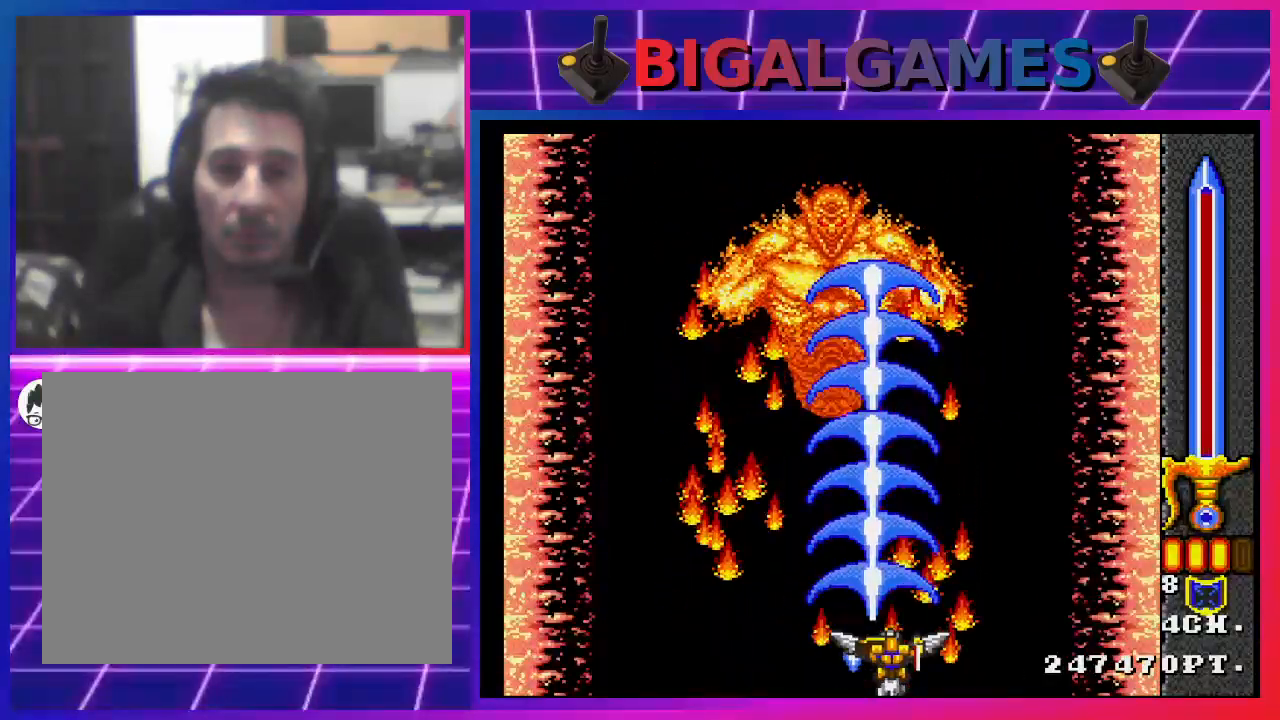
{"buttons": ["CROSS"], "left_stick": "center", "right_stick": "center", "events": [[100, "DPAD_LEFT", "down"], [200, "DPAD_LEFT", "up"]]}
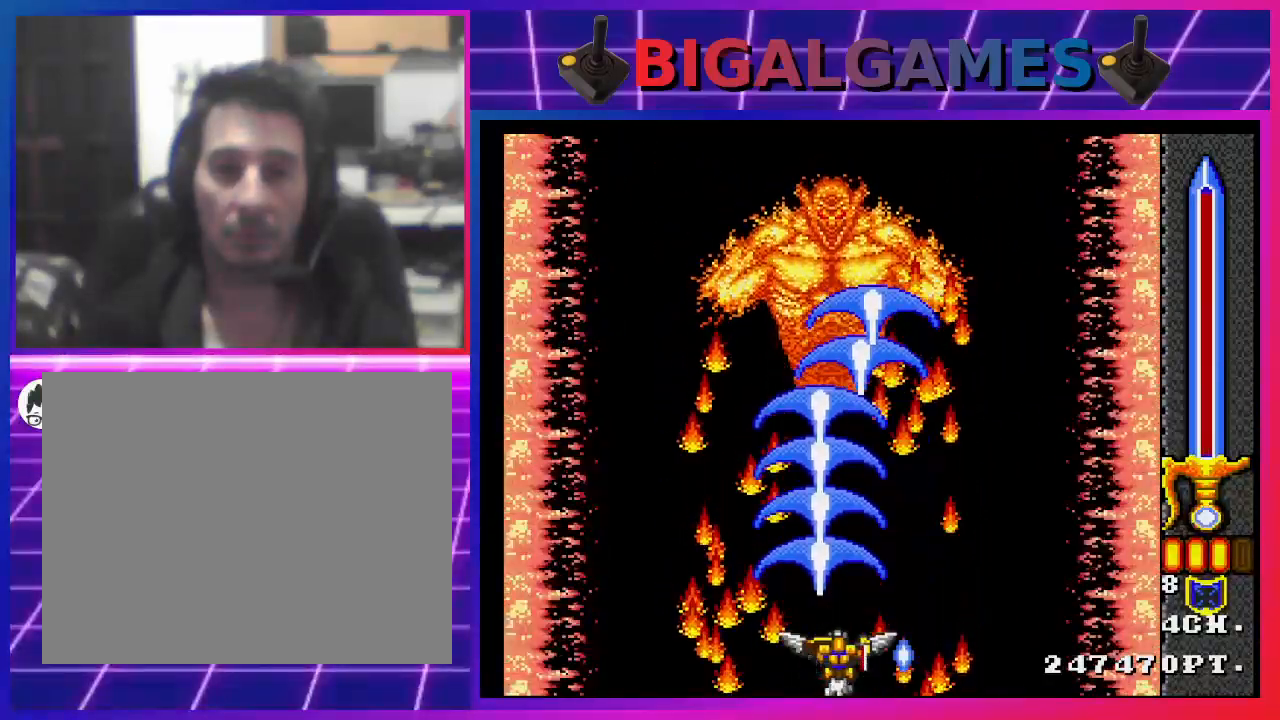
{"buttons": ["CROSS", "DPAD_UP"], "left_stick": "center", "right_stick": "center", "events": [[500, "DPAD_UP", "down"]]}
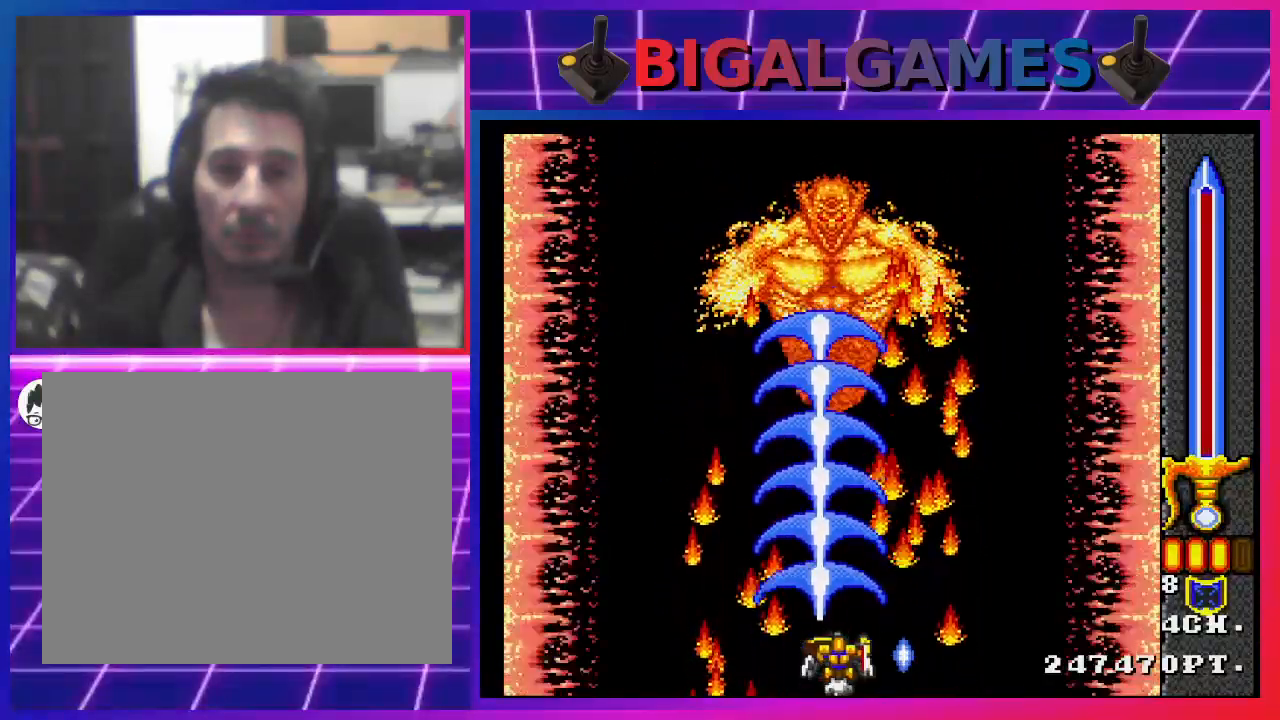
{"buttons": ["CROSS"], "left_stick": "center", "right_stick": "center", "events": [[367, "DPAD_UP", "up"]]}
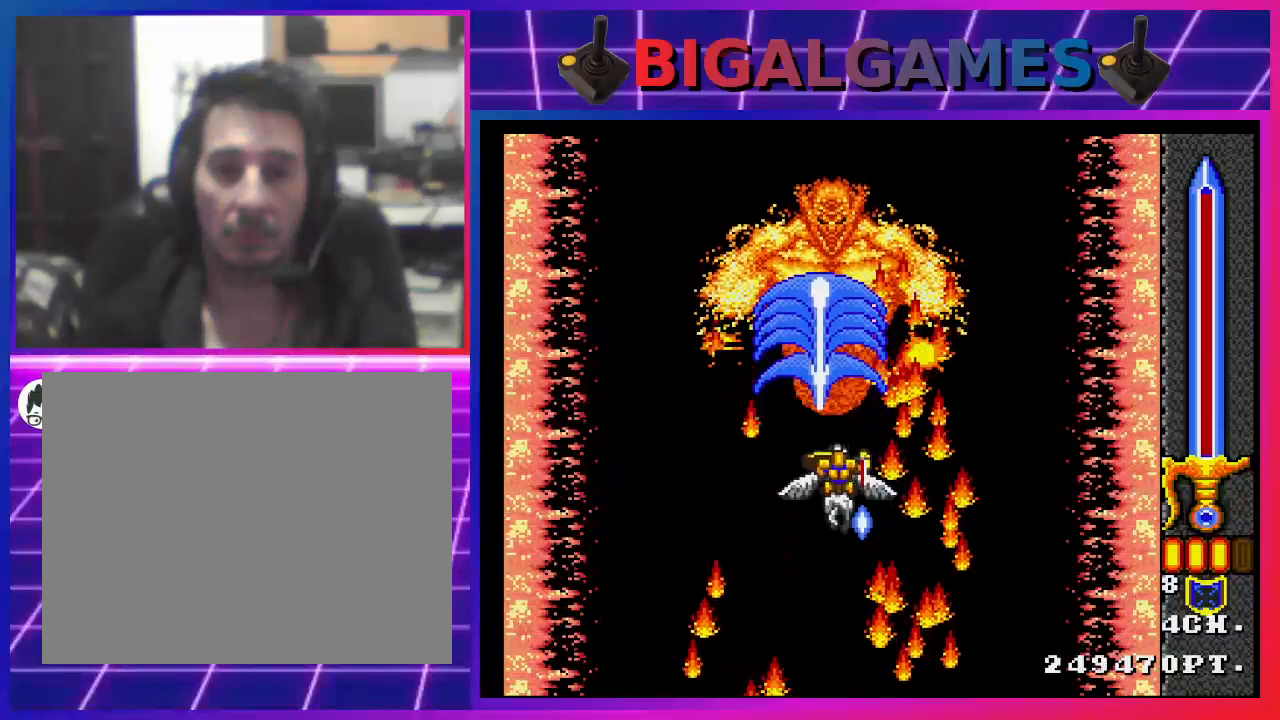
{"buttons": ["CROSS"], "left_stick": "center", "right_stick": "center", "events": [[133, "DPAD_DOWN", "down"], [233, "DPAD_DOWN", "up"]]}
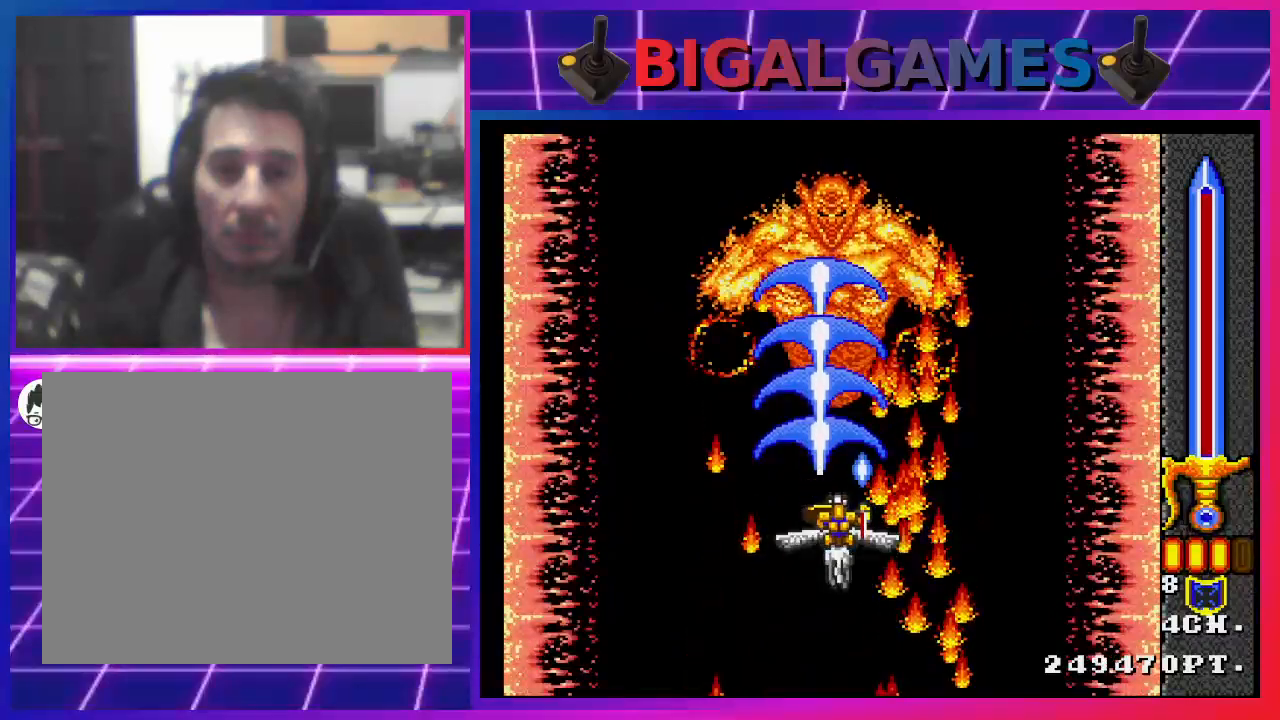
{"buttons": ["CROSS"], "left_stick": "center", "right_stick": "center", "events": [[33, "DPAD_UP", "down"], [200, "DPAD_UP", "up"], [367, "DPAD_DOWN", "down"], [467, "DPAD_DOWN", "up"]]}
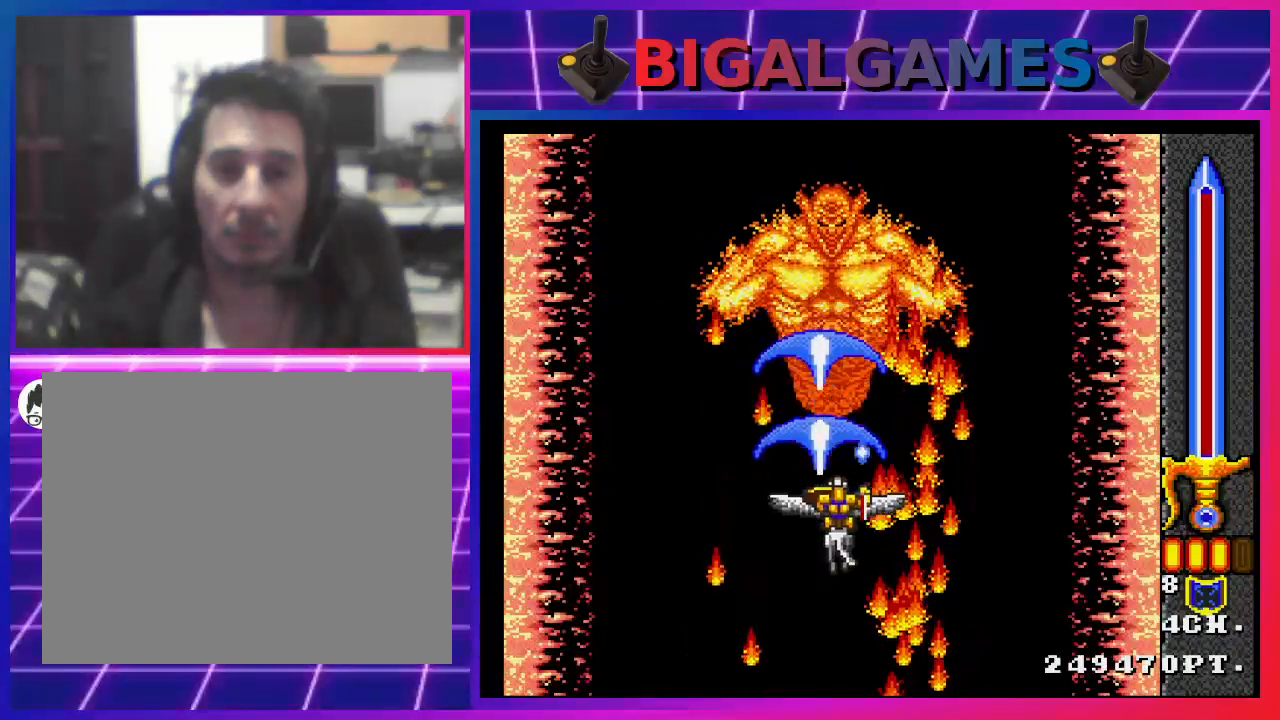
{"buttons": ["CROSS"], "left_stick": "center", "right_stick": "center", "events": []}
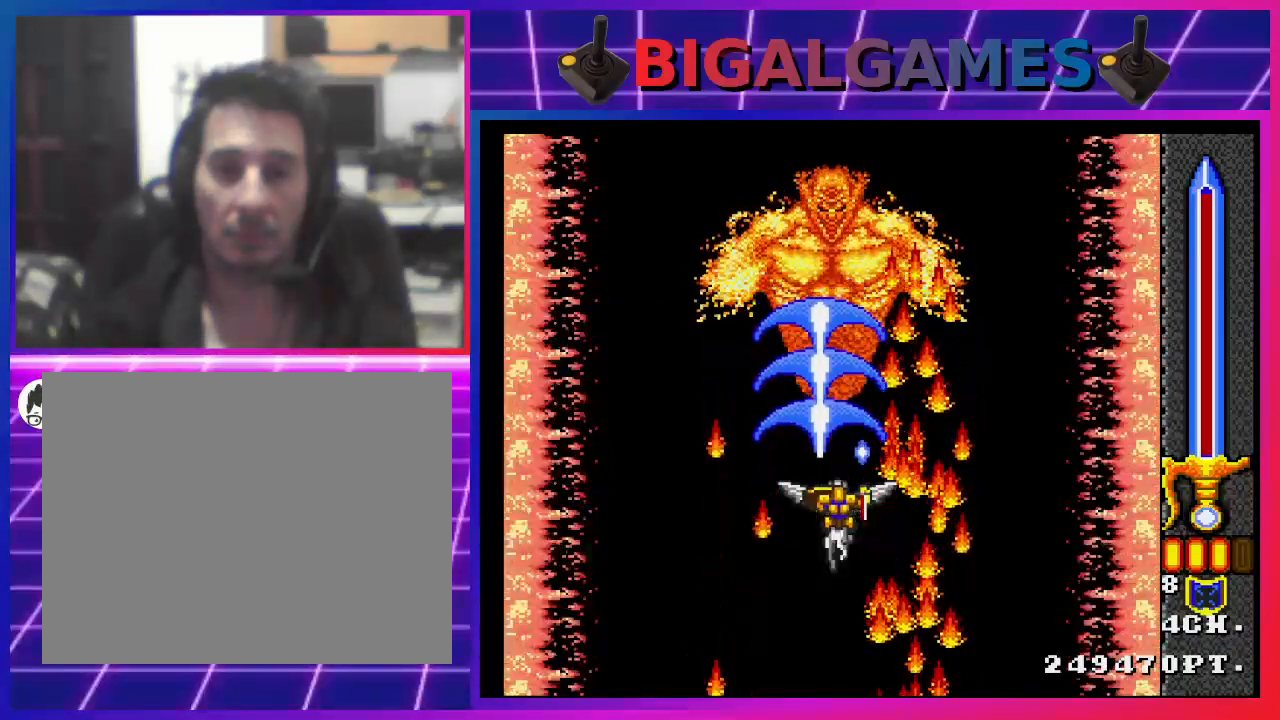
{"buttons": ["CROSS"], "left_stick": "center", "right_stick": "center", "events": []}
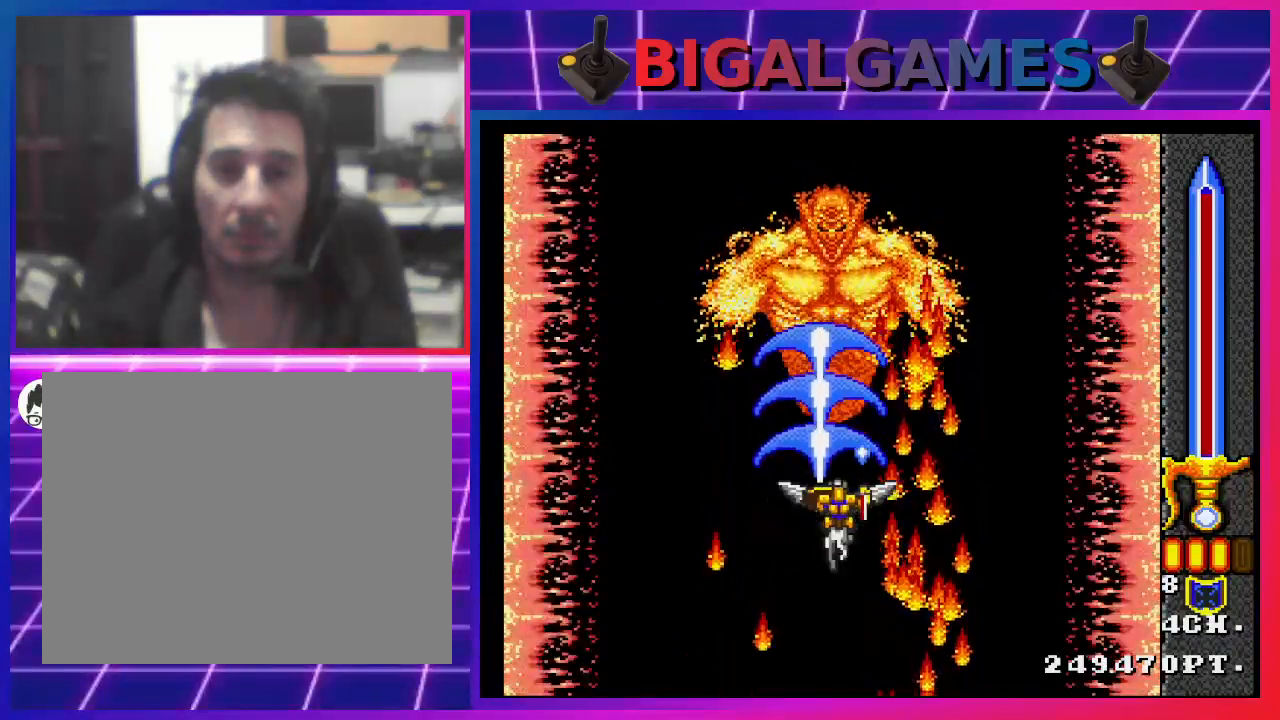
{"buttons": ["CROSS"], "left_stick": "center", "right_stick": "center", "events": []}